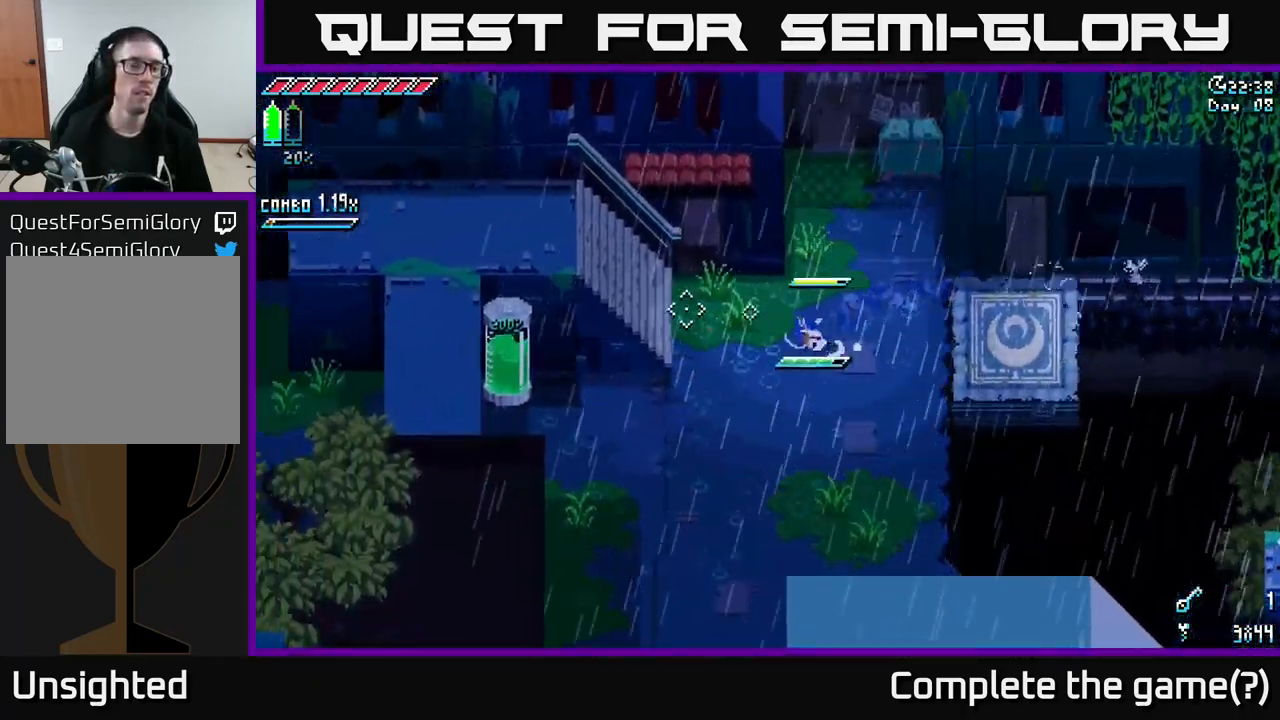
Gameplay with a controller (Xbox layout); each line is a JSON object with the inputs held at the frame after it. "events" lists button and stick changes between this image and that frame as [ms after this image, input, new state], when the widget could be followed in between.
{"buttons": [], "left_stick": "center", "right_stick": "center", "events": [[67, "left_stick", "up-left"], [383, "left_stick", "center"]]}
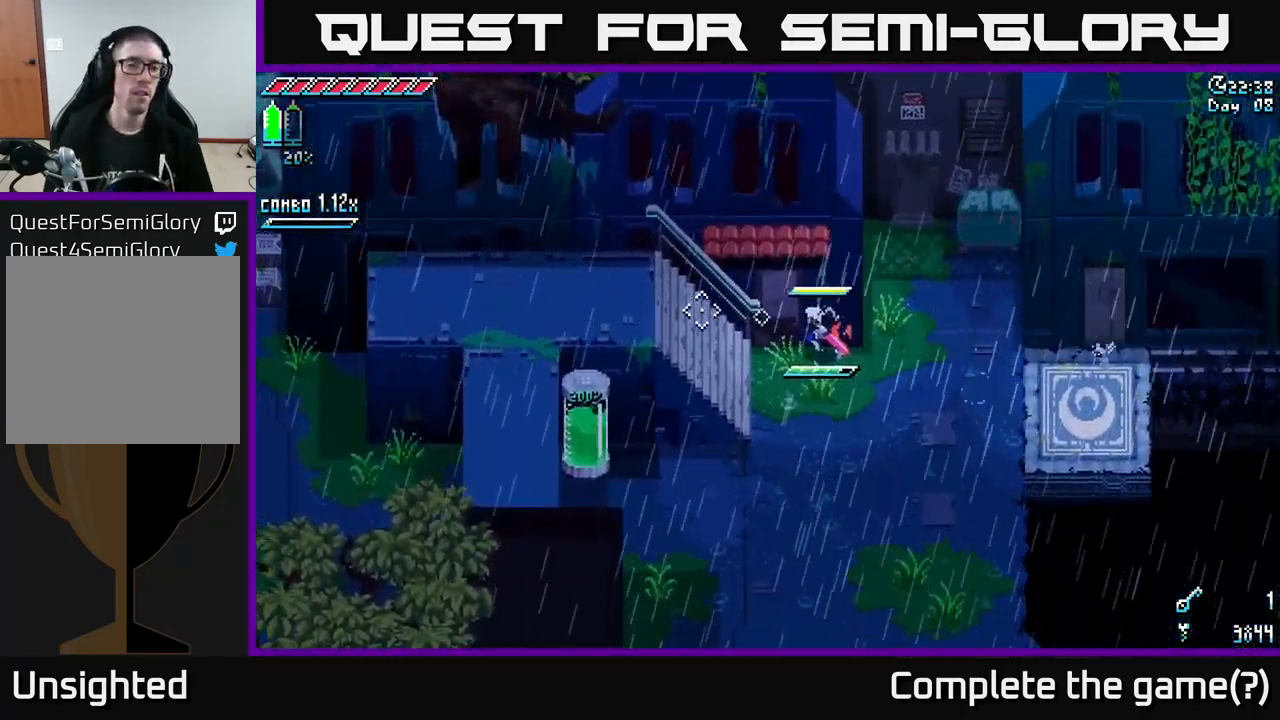
{"buttons": ["X"], "left_stick": "right", "right_stick": "center", "events": [[183, "left_stick", "down"], [399, "X", "down"], [399, "left_stick", "right"]]}
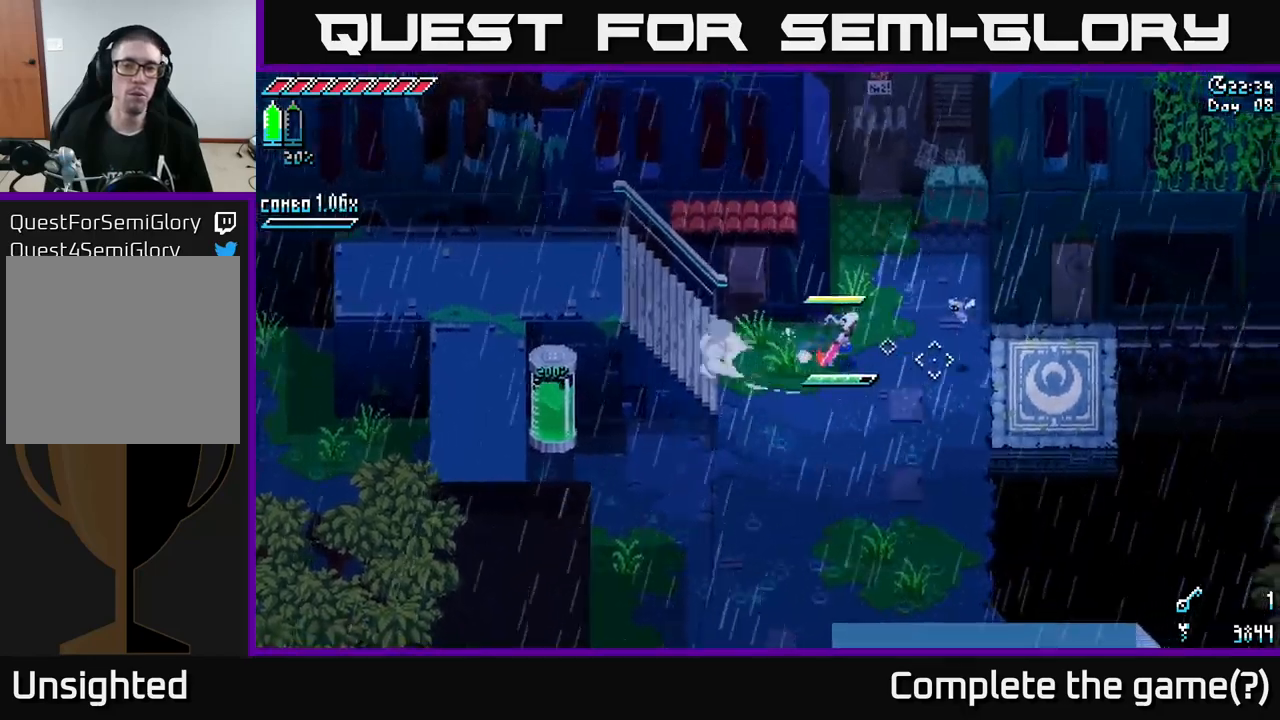
{"buttons": ["X"], "left_stick": "left", "right_stick": "center", "events": [[100, "left_stick", "left"]]}
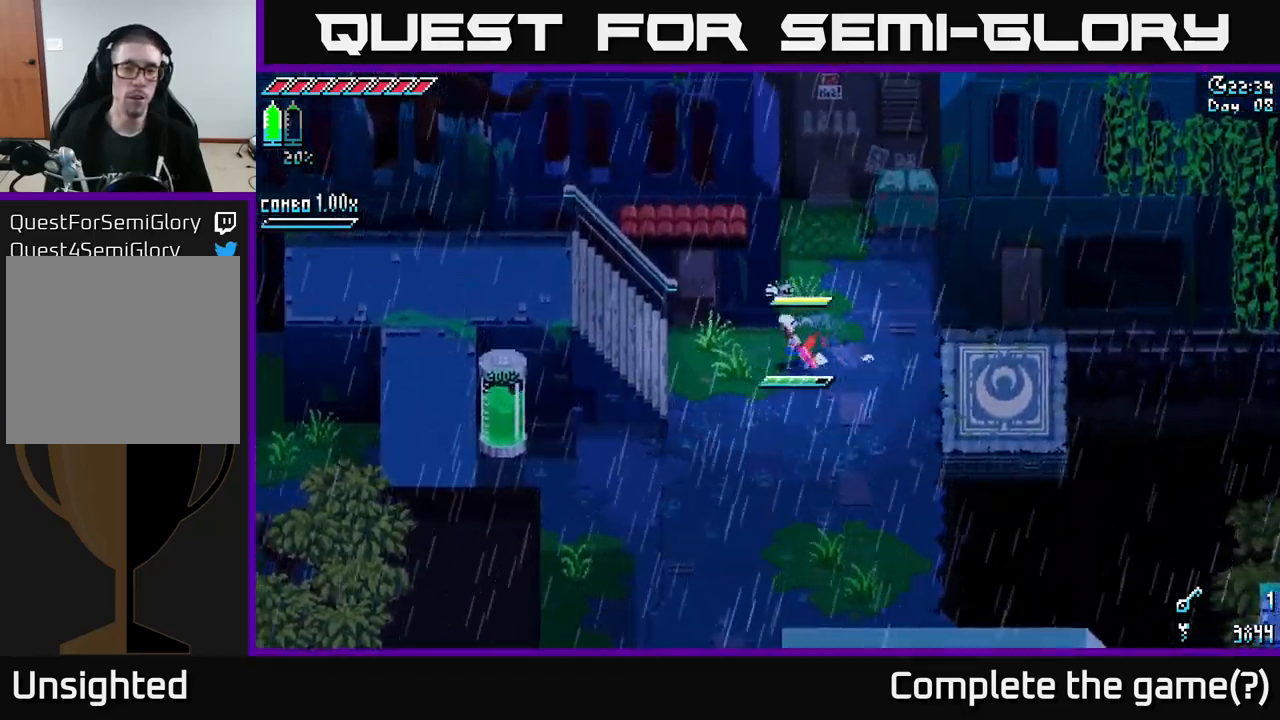
{"buttons": ["X"], "left_stick": "left", "right_stick": "center", "events": []}
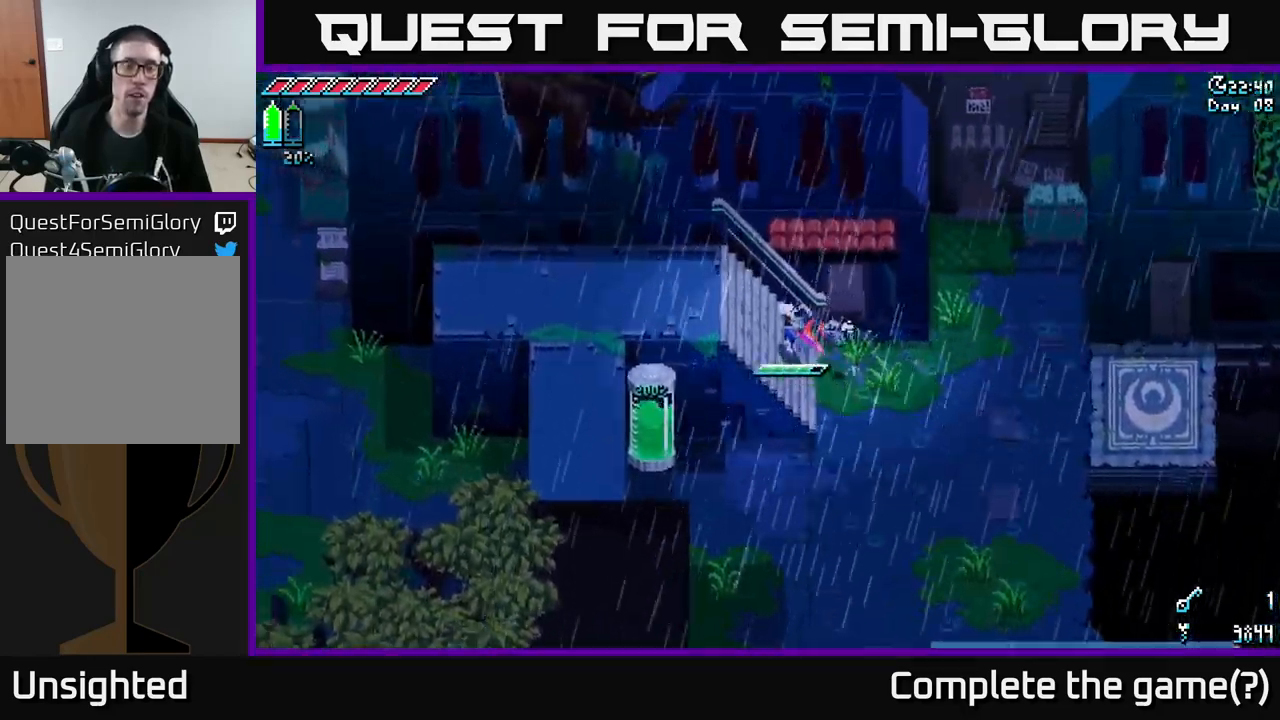
{"buttons": ["X"], "left_stick": "left", "right_stick": "center", "events": []}
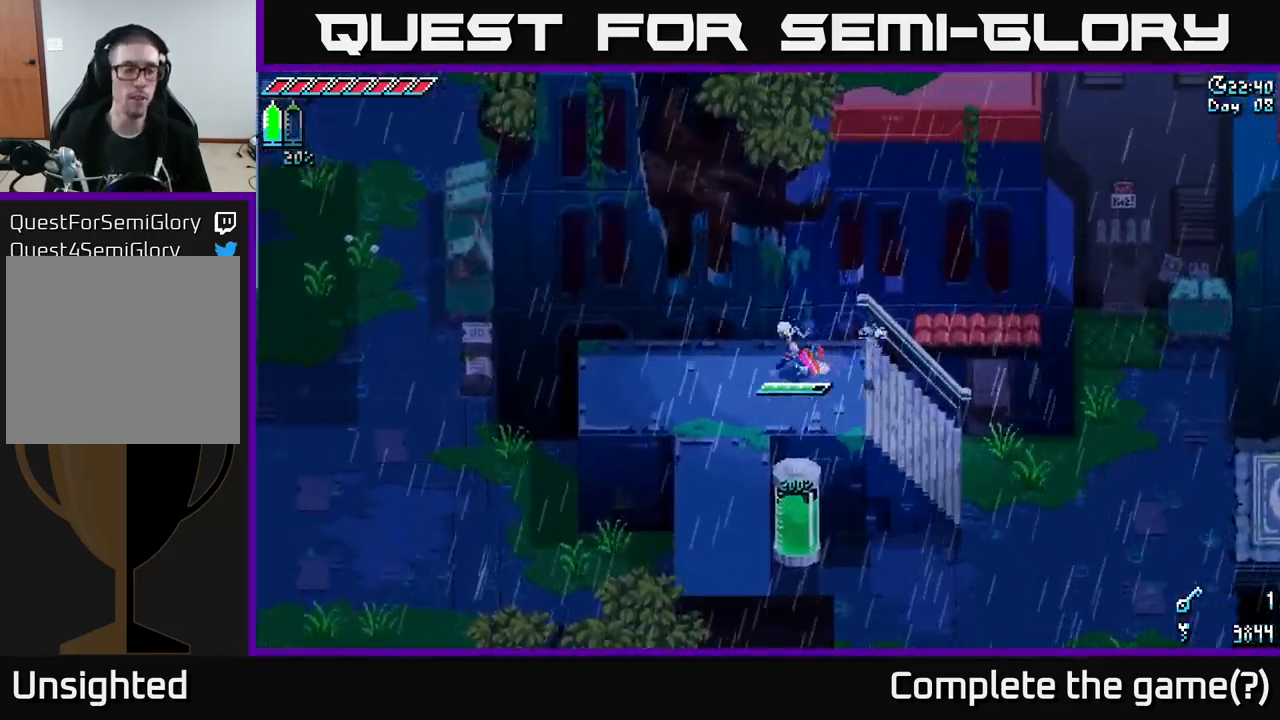
{"buttons": ["X"], "left_stick": "left", "right_stick": "center", "events": []}
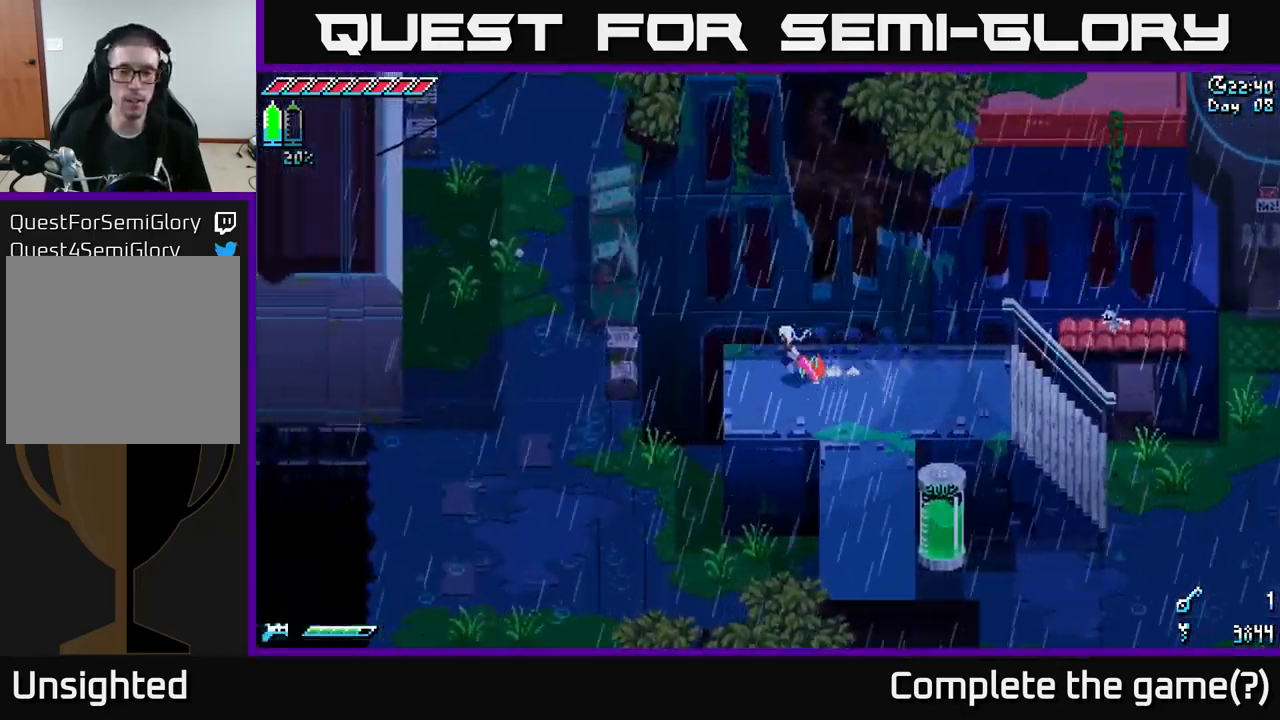
{"buttons": ["X"], "left_stick": "up-left", "right_stick": "center", "events": [[250, "A", "down"], [400, "A", "up"], [484, "left_stick", "up-left"]]}
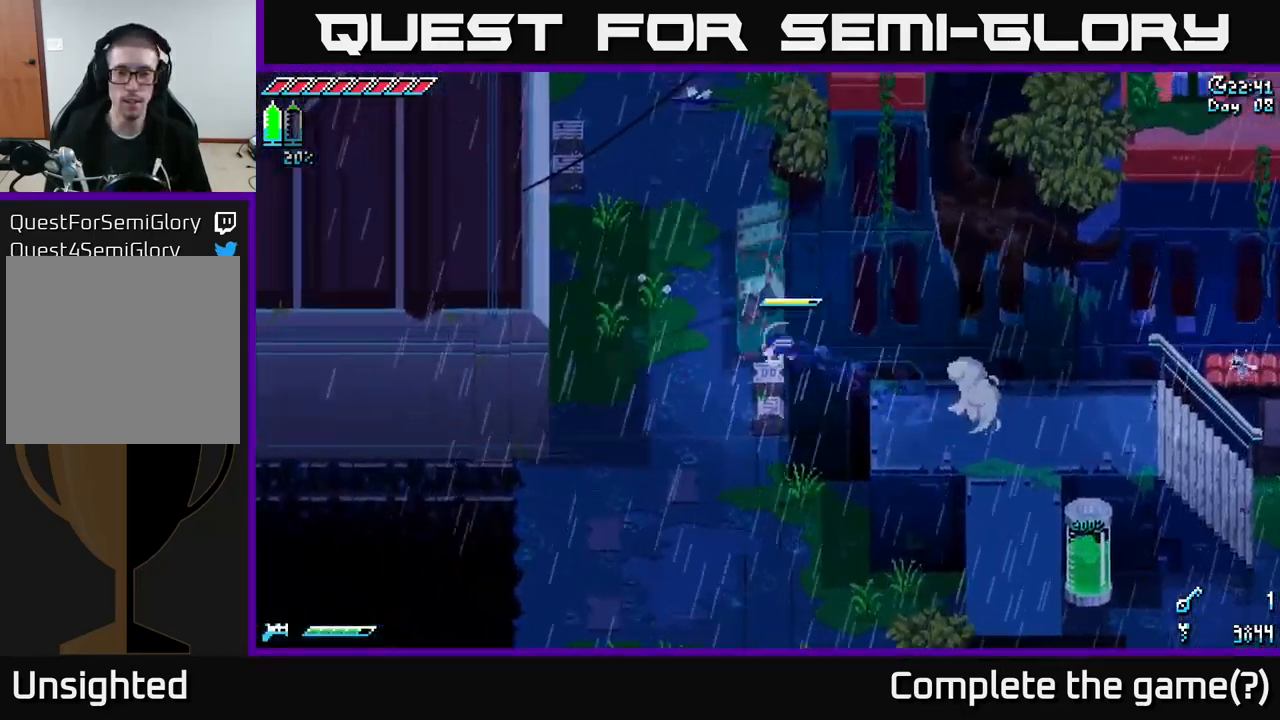
{"buttons": ["X"], "left_stick": "up-left", "right_stick": "center", "events": []}
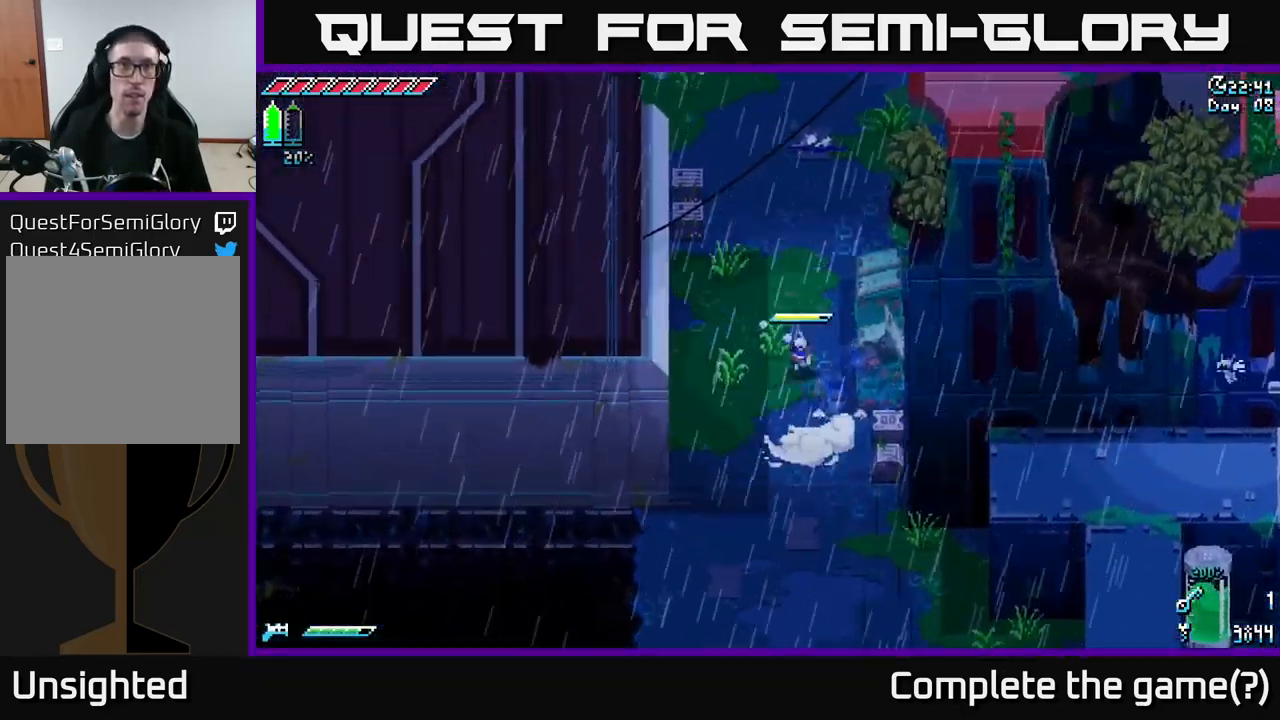
{"buttons": ["X"], "left_stick": "up", "right_stick": "center", "events": [[100, "X", "up"], [167, "left_stick", "up"], [317, "X", "down"]]}
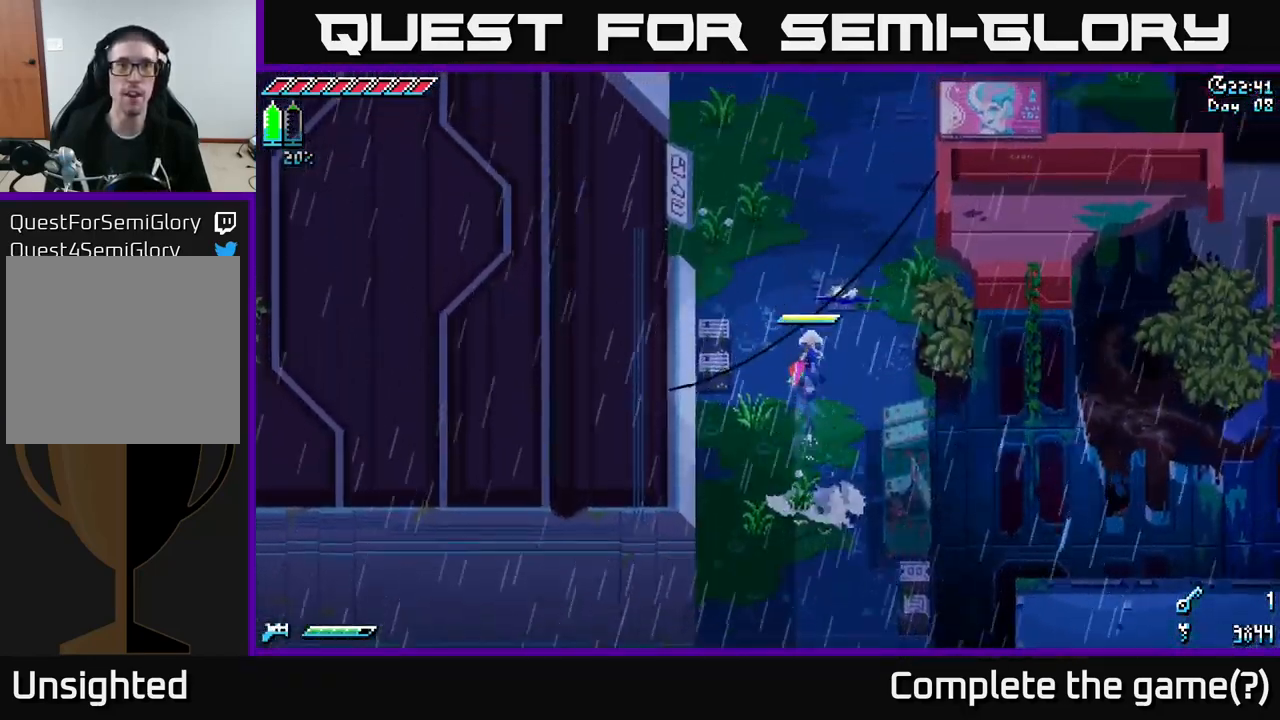
{"buttons": [], "left_stick": "up", "right_stick": "center", "events": [[400, "X", "up"]]}
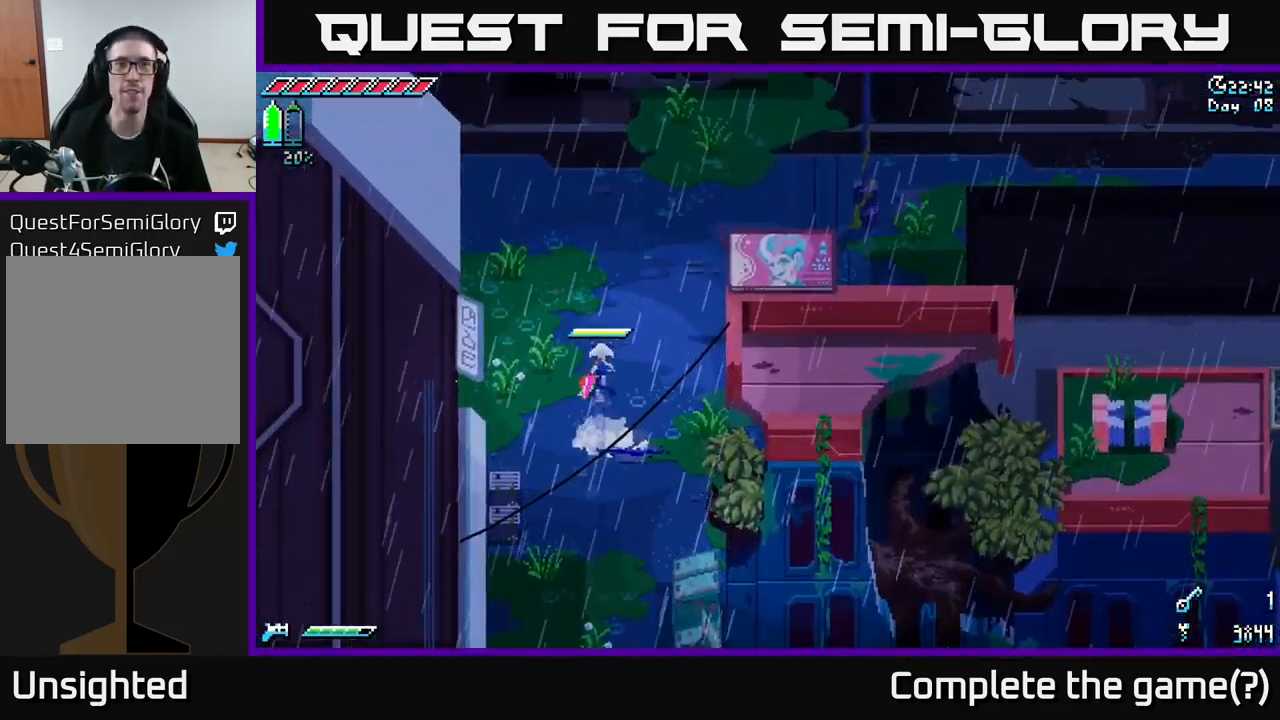
{"buttons": ["X"], "left_stick": "up-right", "right_stick": "center", "events": [[17, "X", "down"], [250, "left_stick", "up-right"]]}
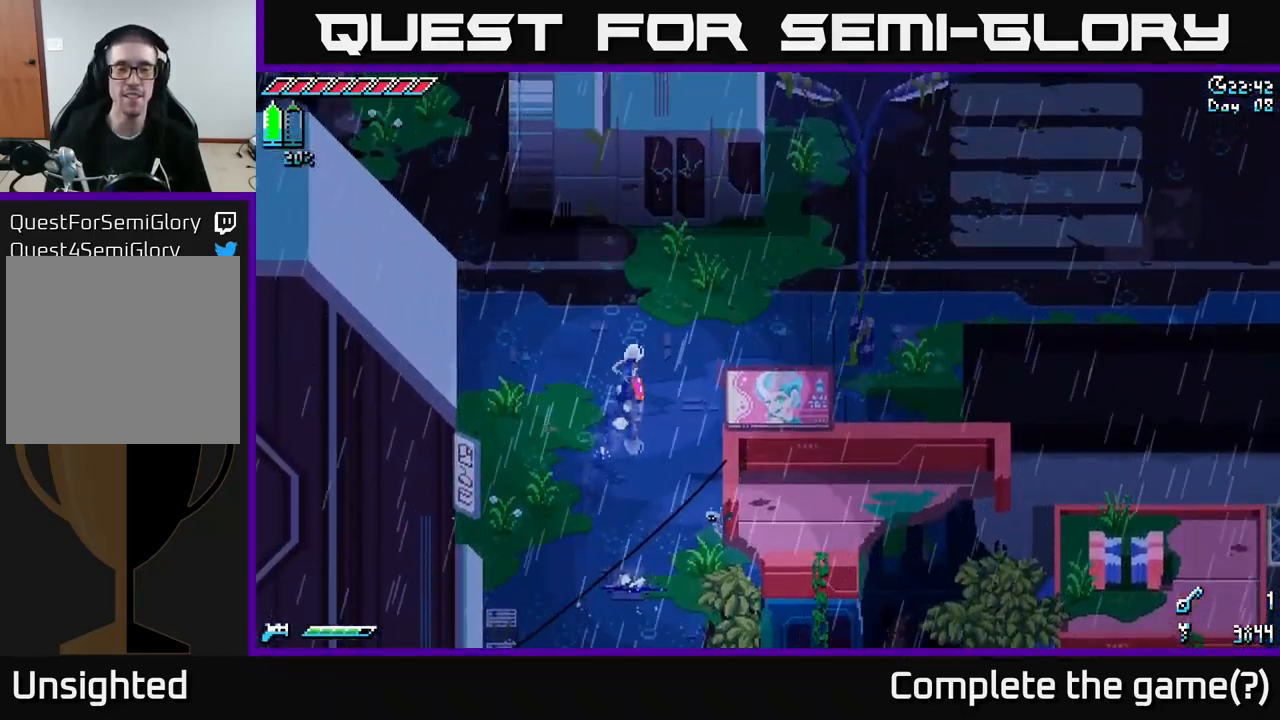
{"buttons": ["X"], "left_stick": "center", "right_stick": "center", "events": [[434, "left_stick", "center"]]}
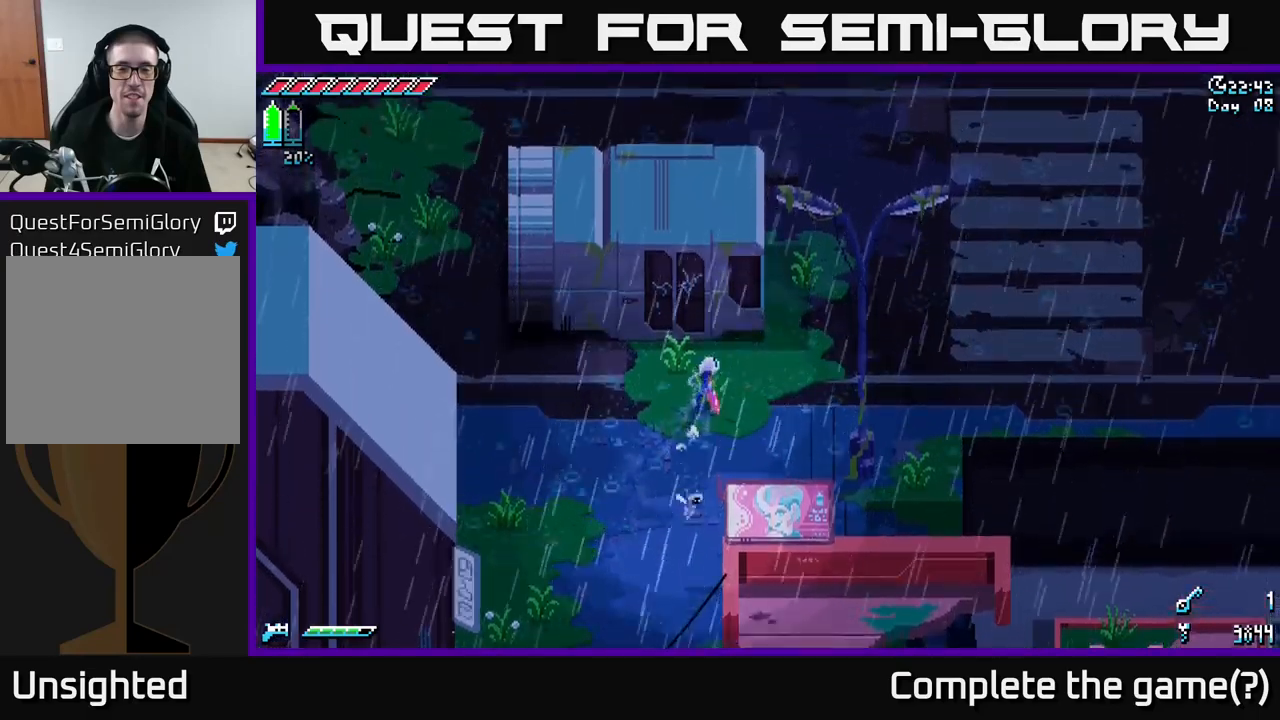
{"buttons": ["X"], "left_stick": "right", "right_stick": "center", "events": [[83, "X", "up"], [100, "left_stick", "right"], [316, "X", "down"]]}
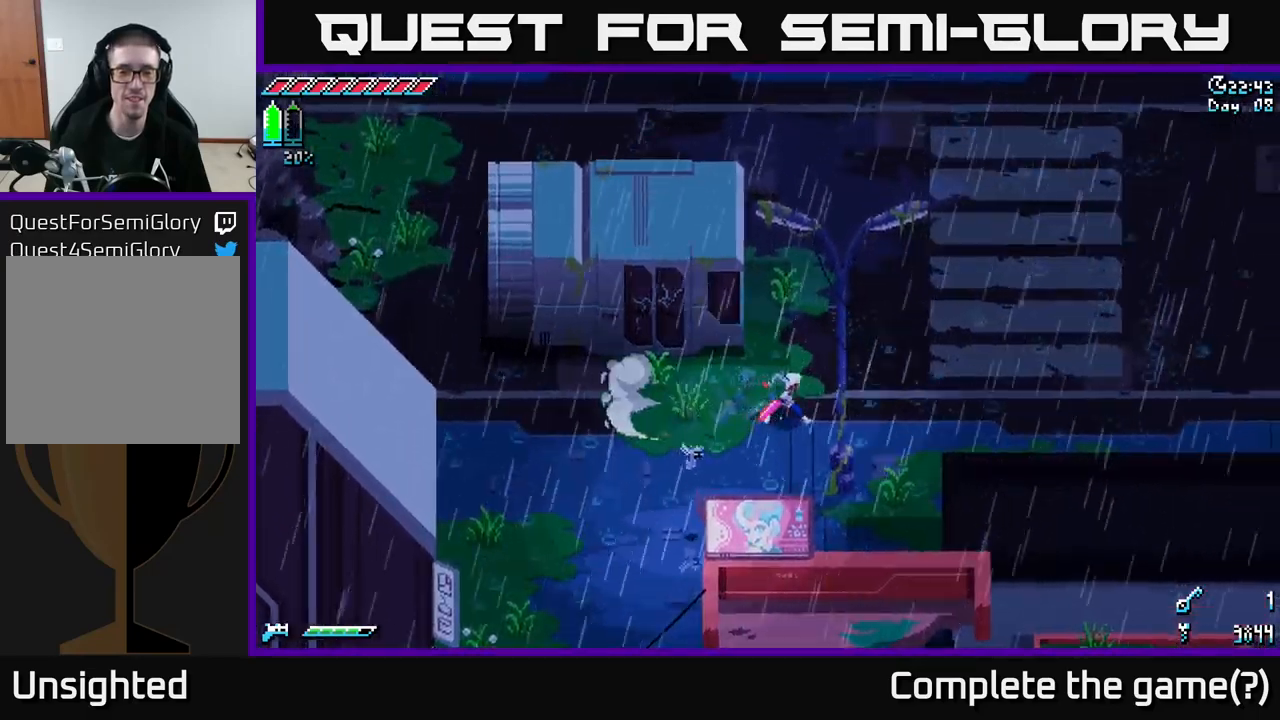
{"buttons": ["X"], "left_stick": "up-right", "right_stick": "center", "events": [[216, "left_stick", "up-right"]]}
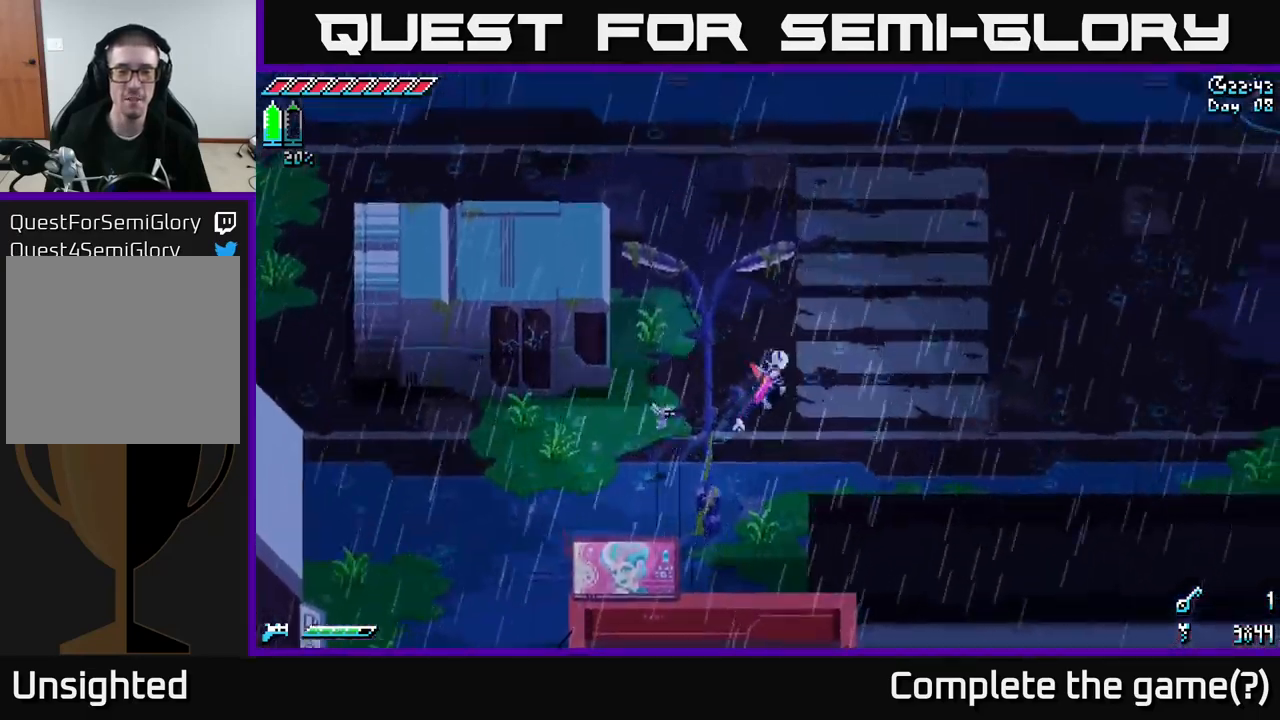
{"buttons": [], "left_stick": "up-right", "right_stick": "center", "events": [[183, "X", "up"], [250, "X", "down"], [350, "X", "up"]]}
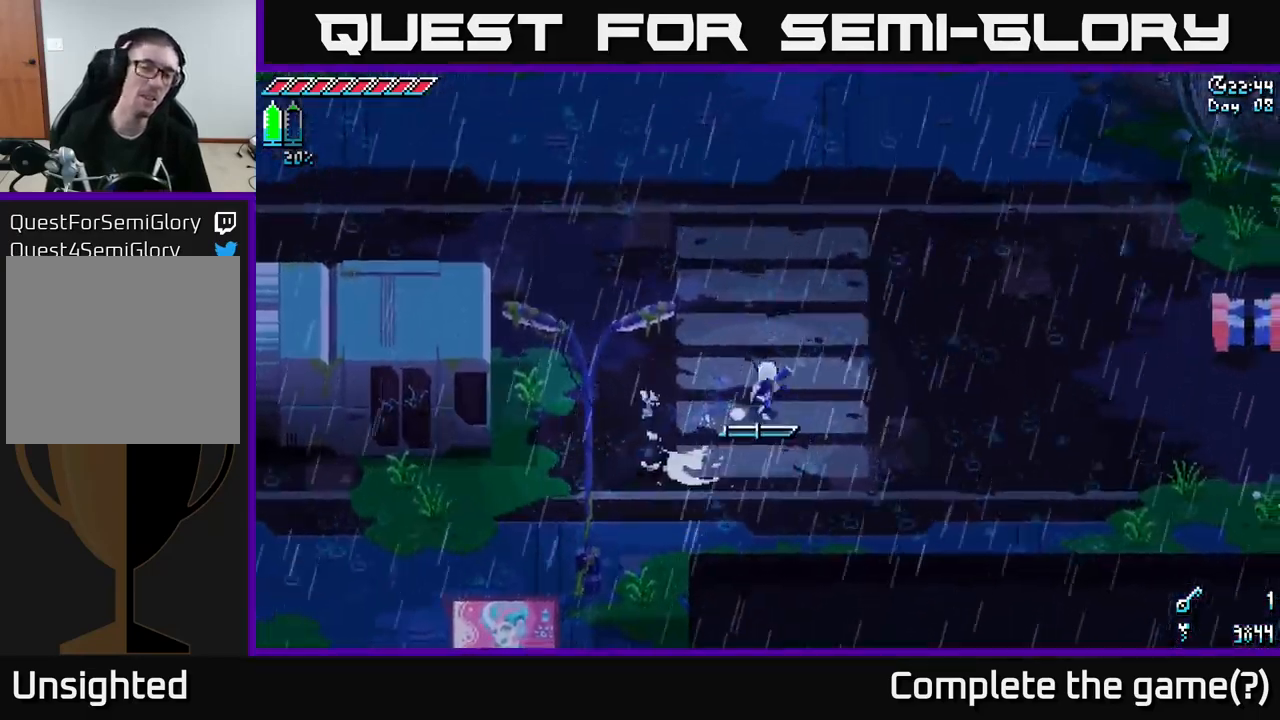
{"buttons": [], "left_stick": "up", "right_stick": "center", "events": [[33, "L1", "down"], [133, "L1", "up"], [150, "left_stick", "center"], [500, "left_stick", "up"]]}
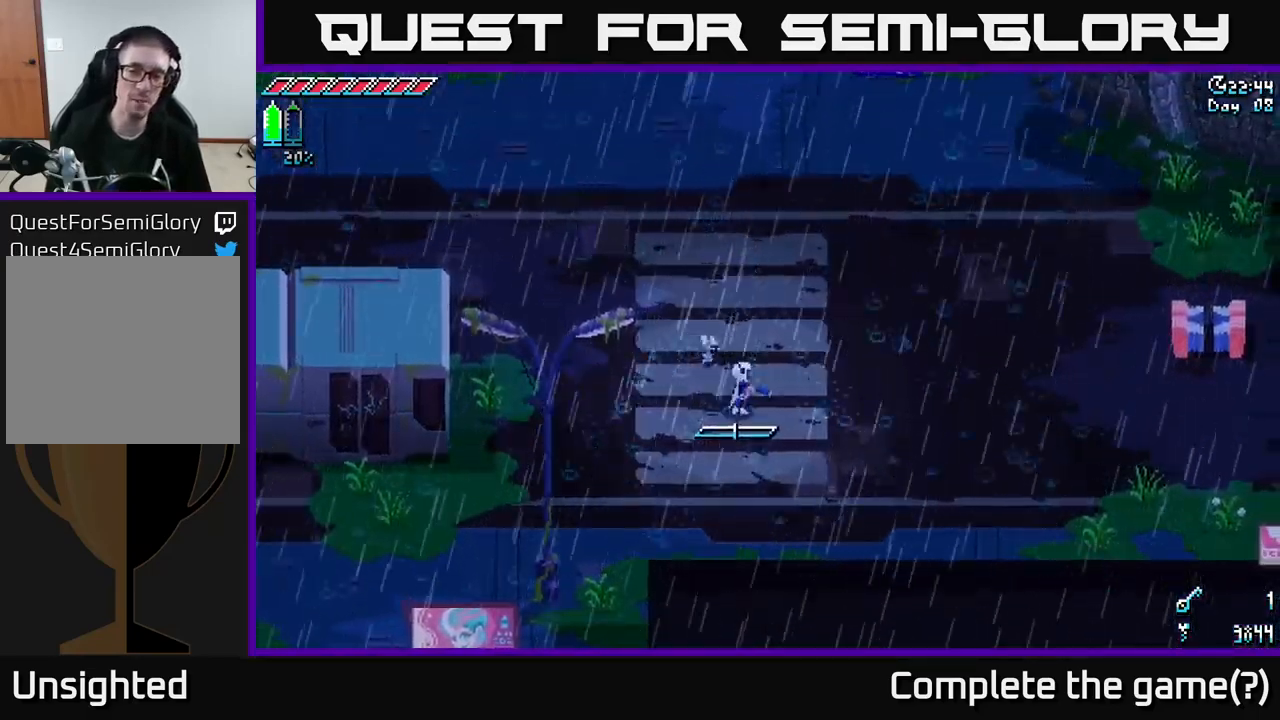
{"buttons": [], "left_stick": "up", "right_stick": "center"}
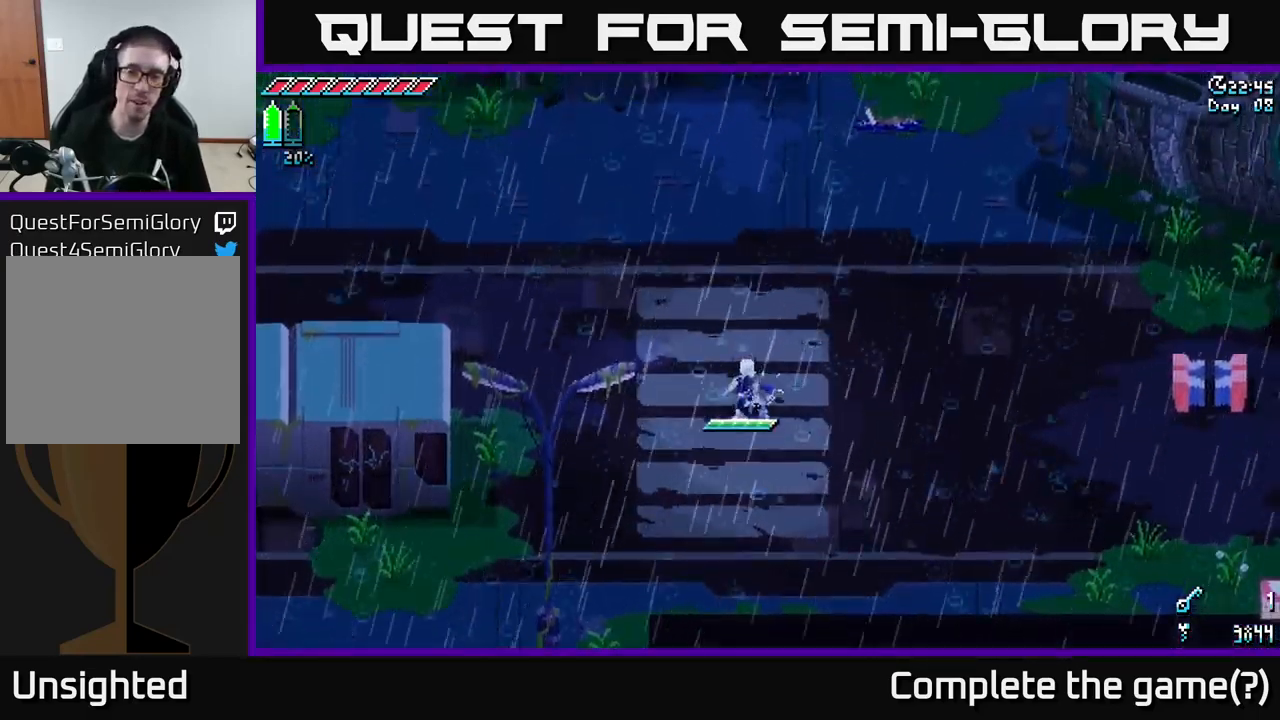
{"buttons": [], "left_stick": "up-right", "right_stick": "center", "events": [[16, "left_stick", "up-right"]]}
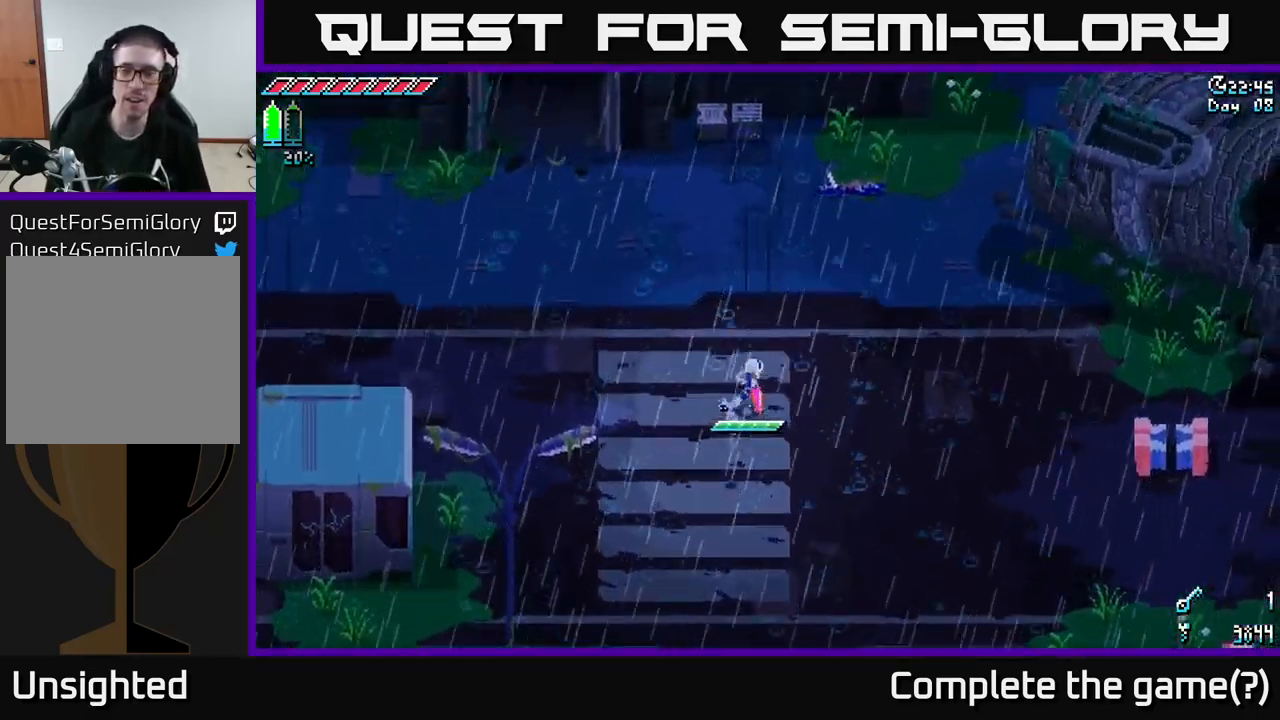
{"buttons": ["X"], "left_stick": "up-right", "right_stick": "center", "events": [[400, "X", "down"]]}
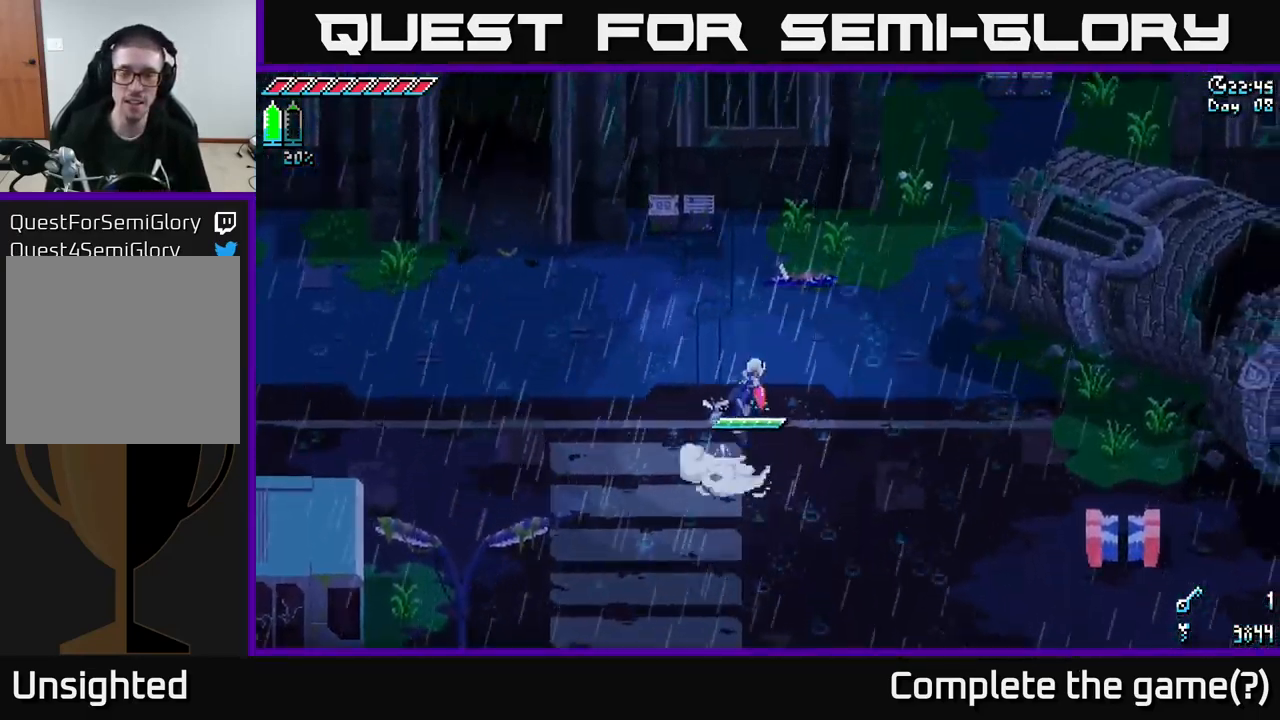
{"buttons": ["X"], "left_stick": "up-right", "right_stick": "center", "events": []}
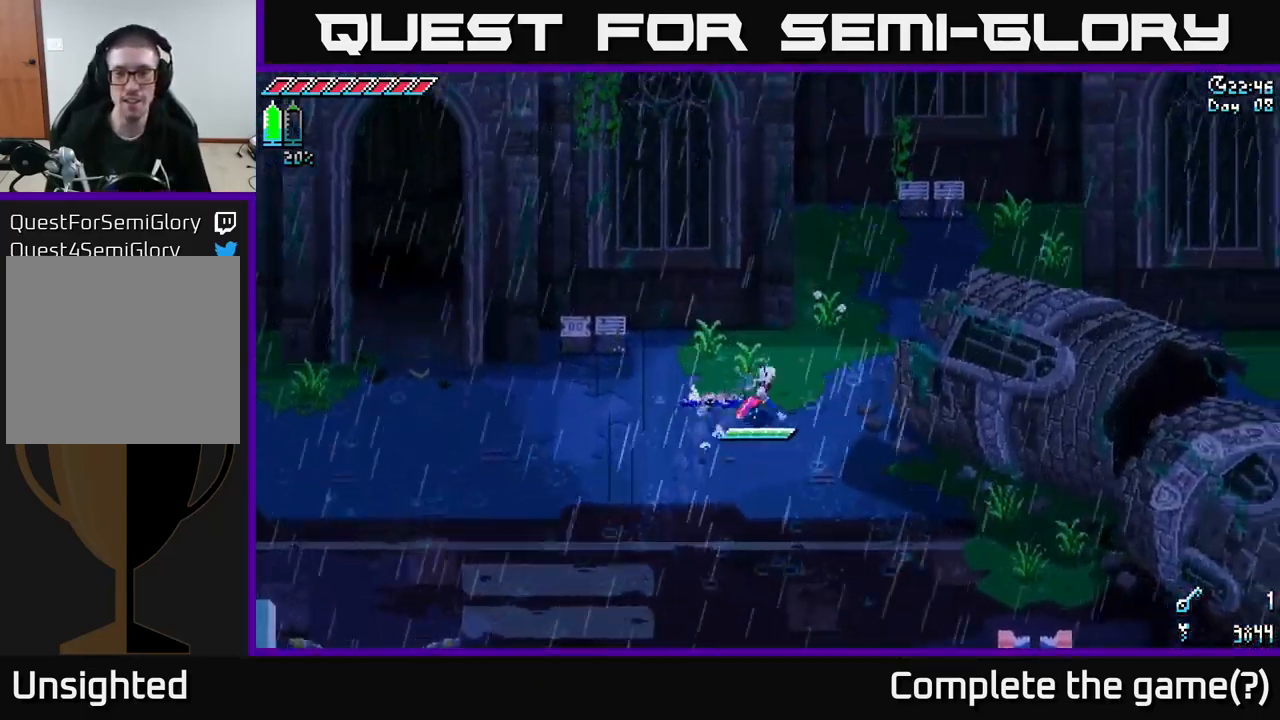
{"buttons": ["X"], "left_stick": "up-right", "right_stick": "center", "events": [[100, "X", "up"], [350, "X", "down"]]}
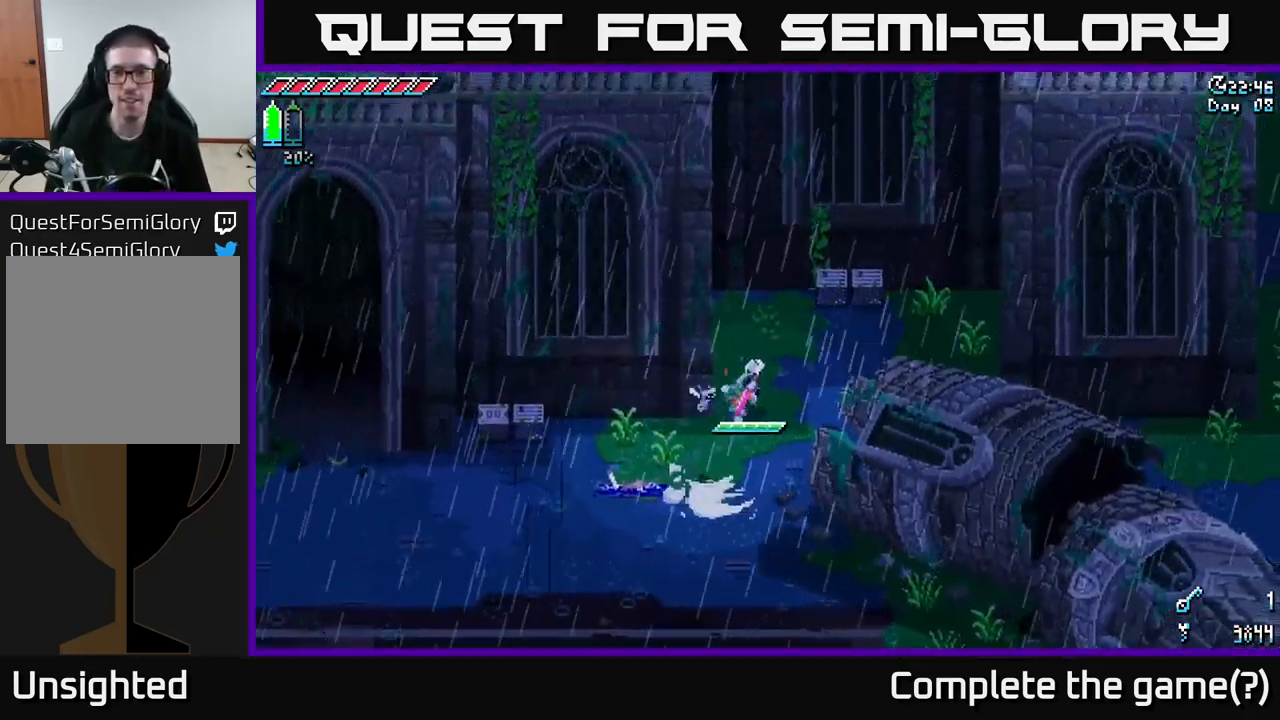
{"buttons": [], "left_stick": "up-right", "right_stick": "center", "events": [[383, "X", "up"]]}
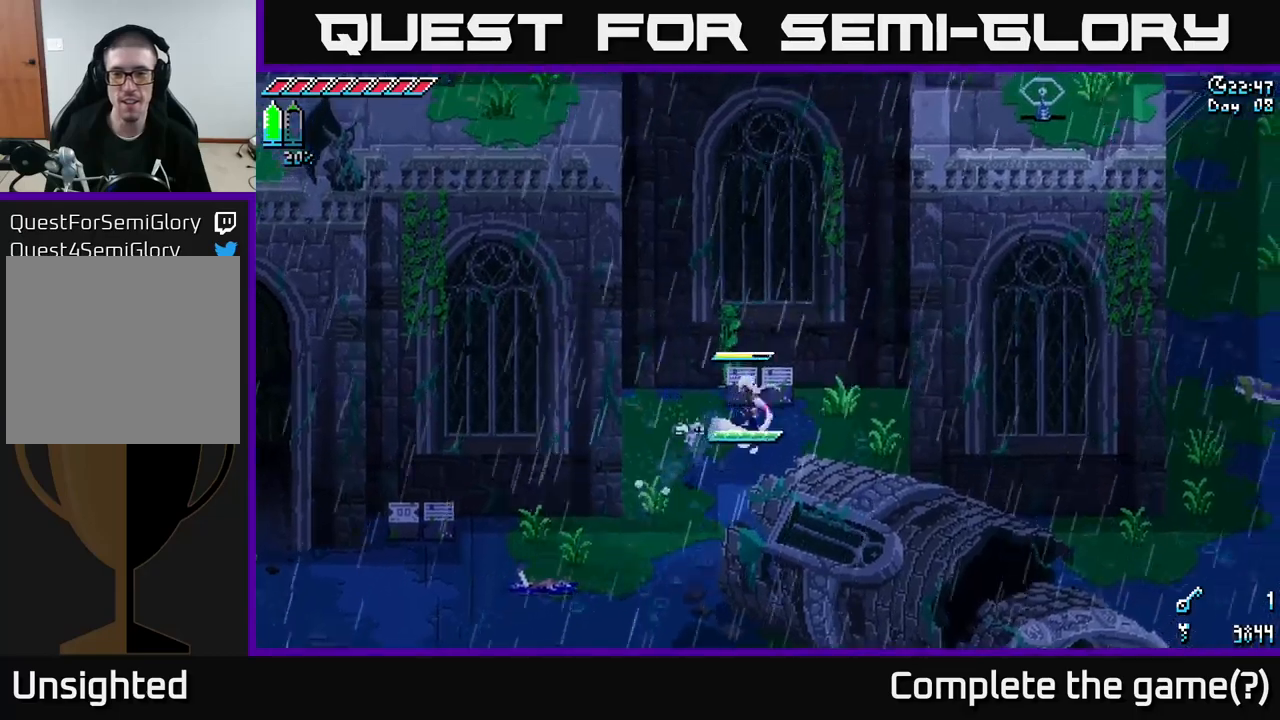
{"buttons": [], "left_stick": "left", "right_stick": "center", "events": [[17, "R2", "down"], [67, "left_stick", "center"], [133, "R2", "up"], [483, "left_stick", "left"]]}
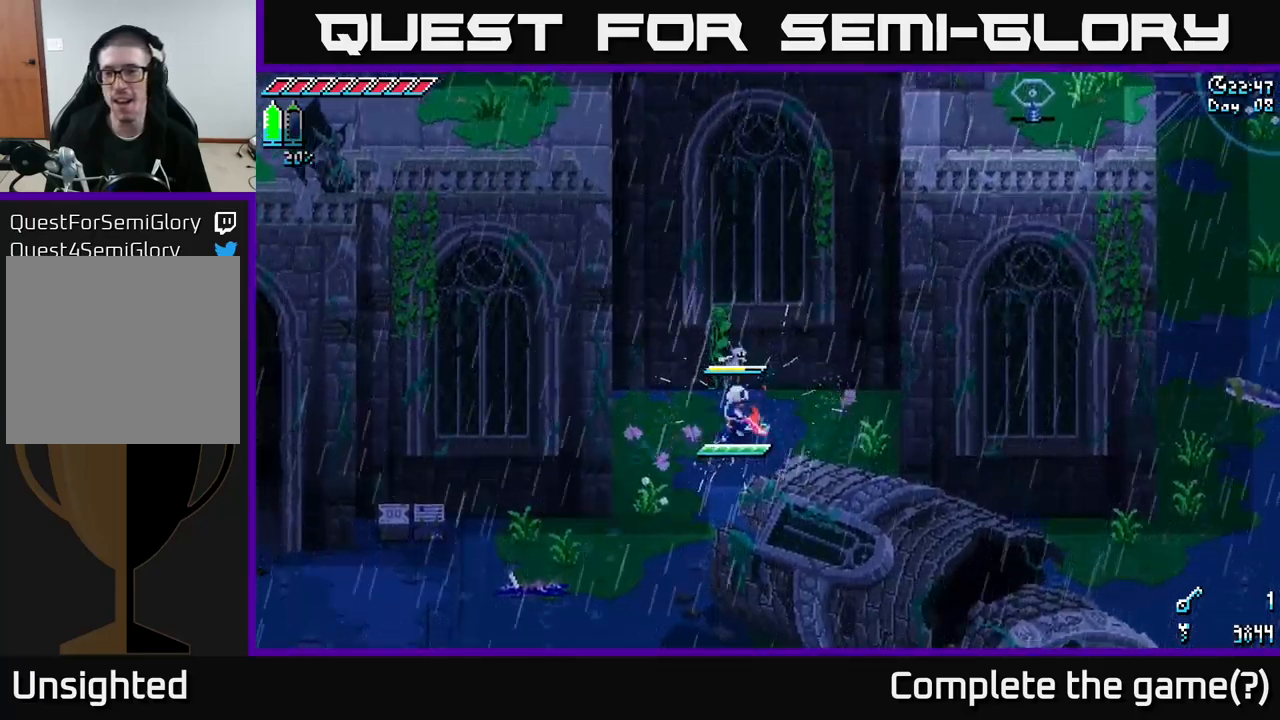
{"buttons": ["X"], "left_stick": "down-left", "right_stick": "center", "events": [[83, "X", "down"], [100, "left_stick", "down-left"]]}
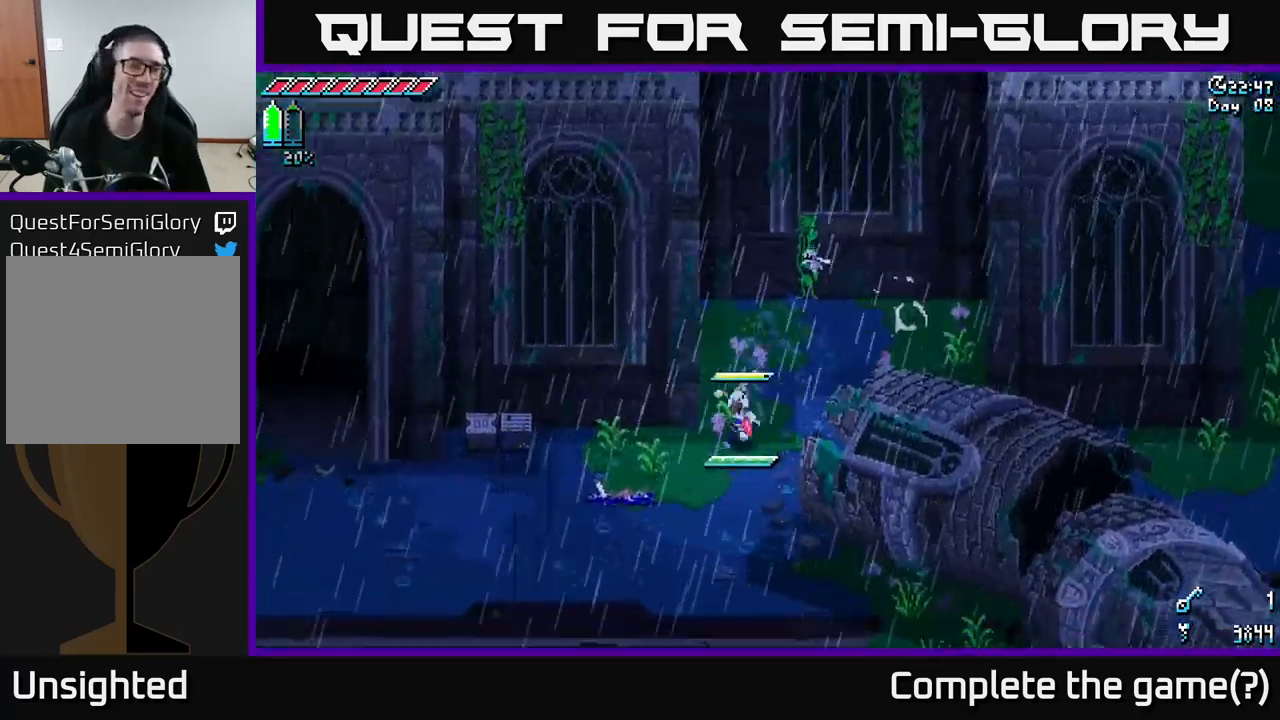
{"buttons": ["X"], "left_stick": "left", "right_stick": "center", "events": [[117, "left_stick", "left"]]}
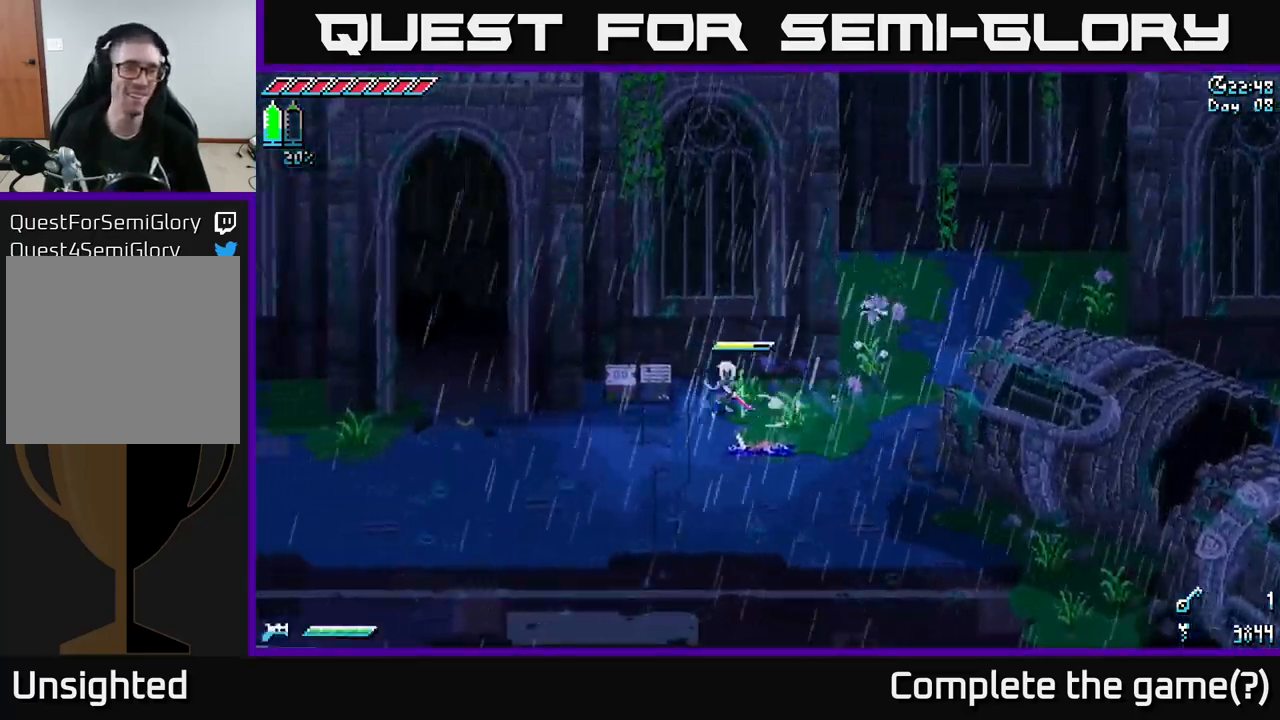
{"buttons": [], "left_stick": "down-left", "right_stick": "center", "events": [[17, "R2", "down"], [167, "R2", "up"], [383, "X", "up"], [483, "left_stick", "down-left"]]}
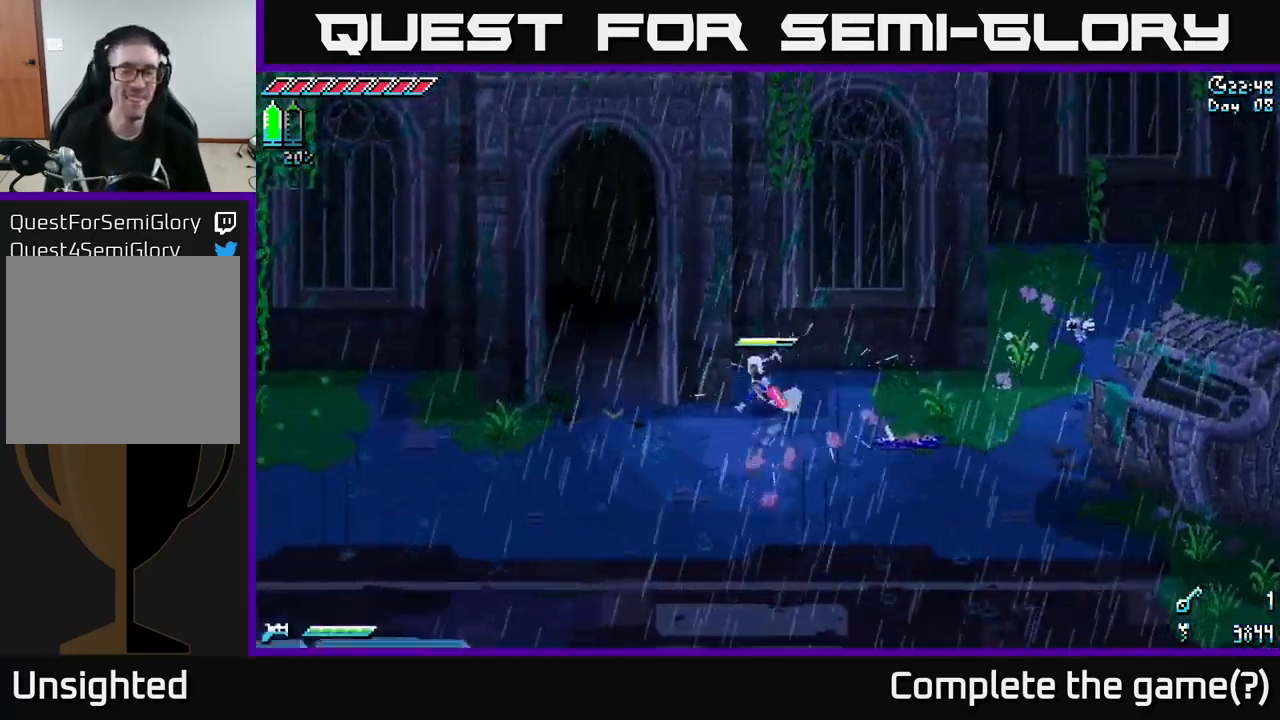
{"buttons": ["X"], "left_stick": "left", "right_stick": "center", "events": [[50, "X", "down"], [250, "left_stick", "left"]]}
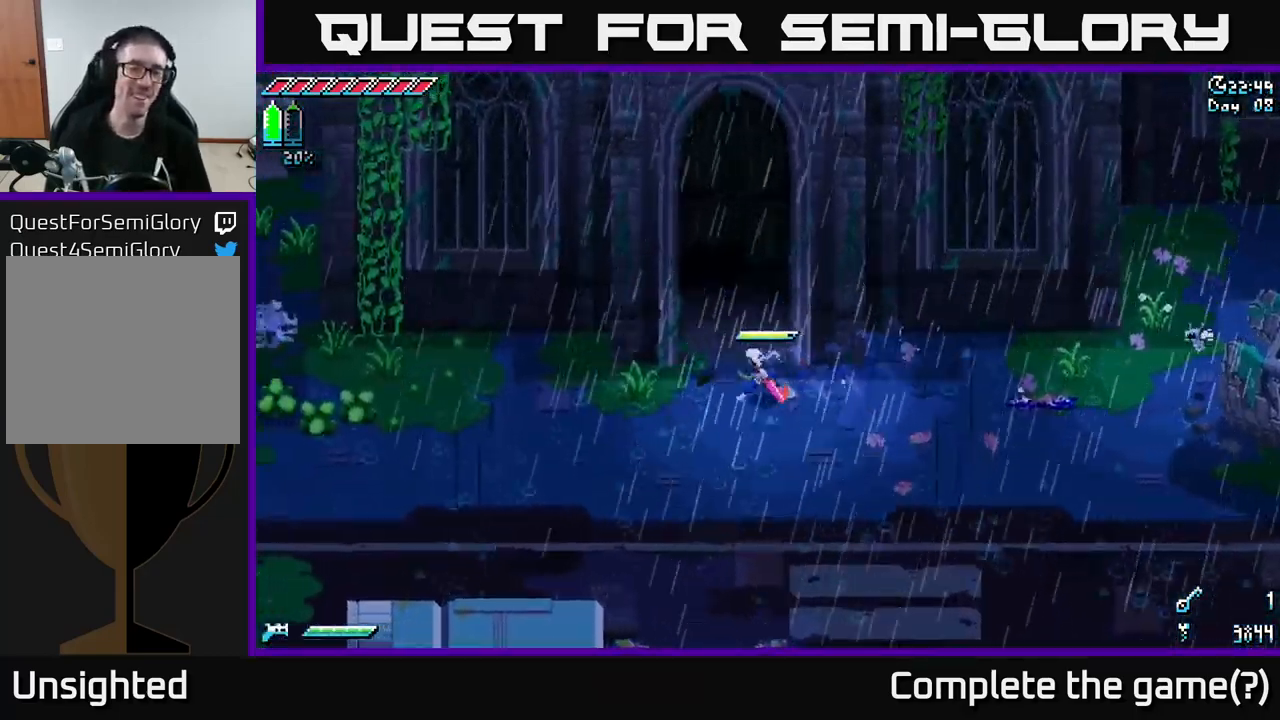
{"buttons": ["X"], "left_stick": "left", "right_stick": "center", "events": [[133, "A", "down"], [233, "A", "up"]]}
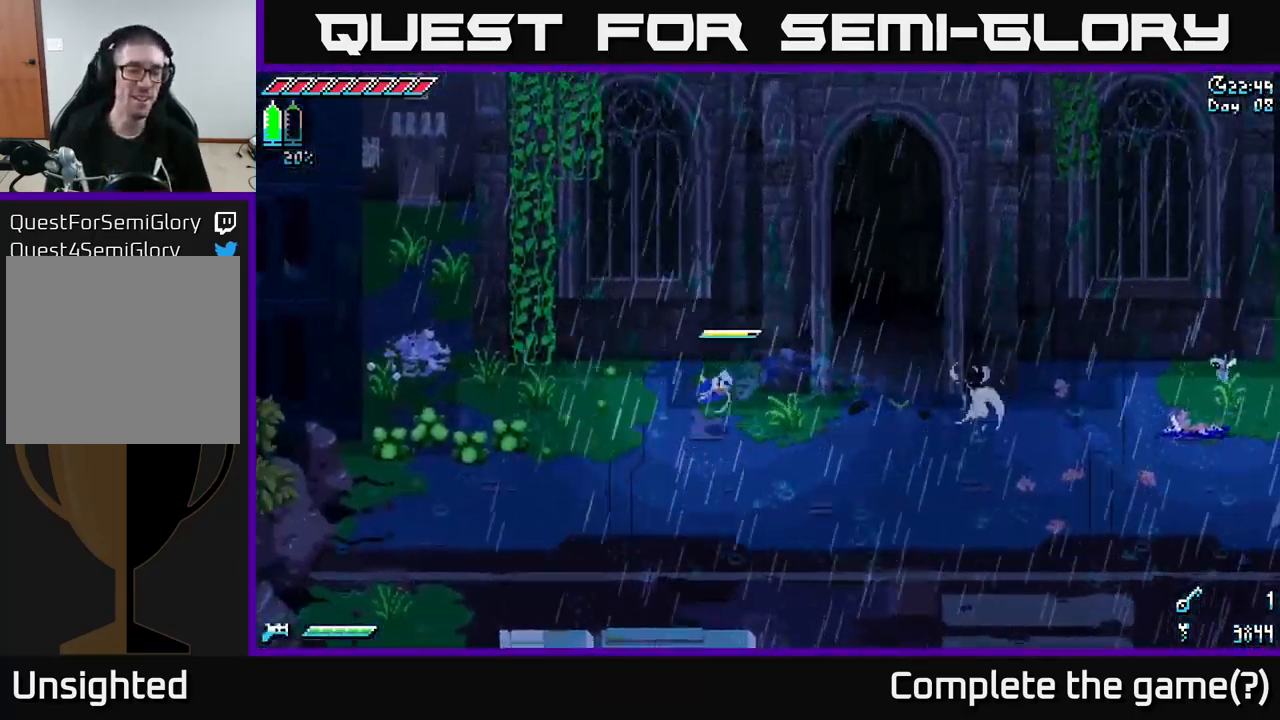
{"buttons": ["R2"], "left_stick": "left", "right_stick": "center", "events": [[183, "X", "up"], [267, "X", "down"], [350, "X", "up"], [383, "R2", "down"]]}
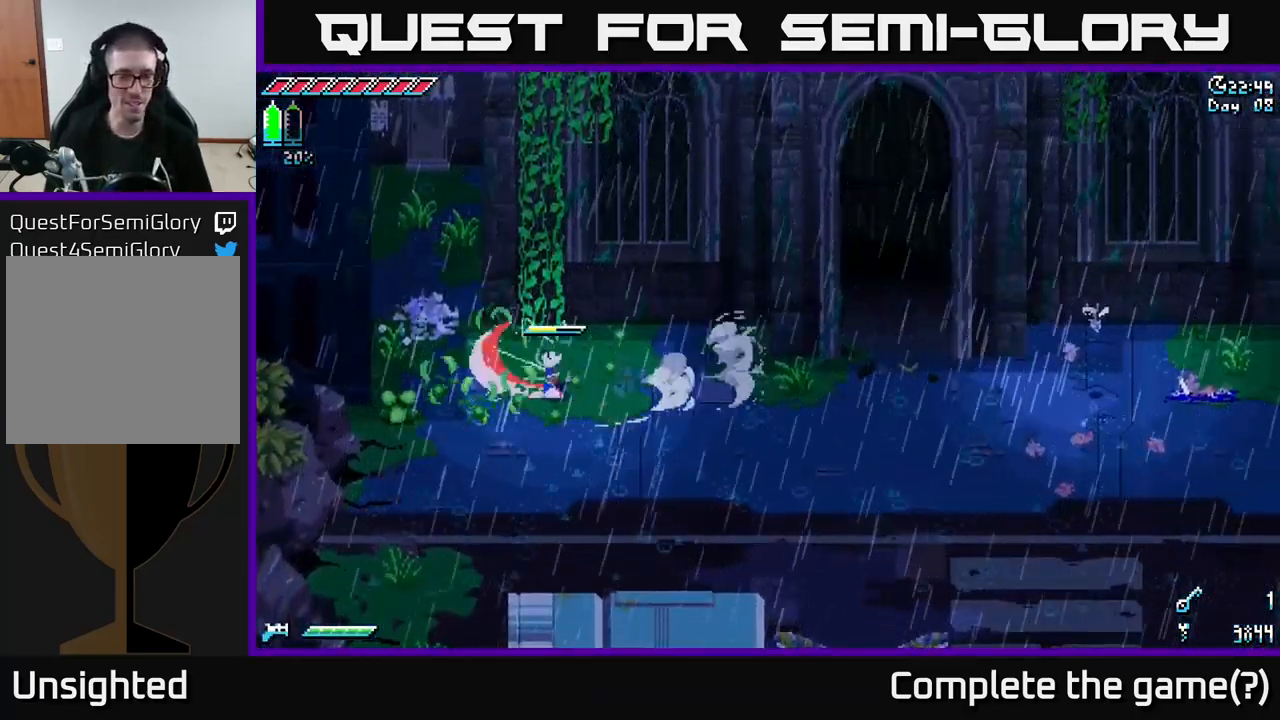
{"buttons": ["A", "X"], "left_stick": "up", "right_stick": "center", "events": [[33, "R2", "up"], [283, "left_stick", "up"], [350, "X", "down"], [500, "A", "down"]]}